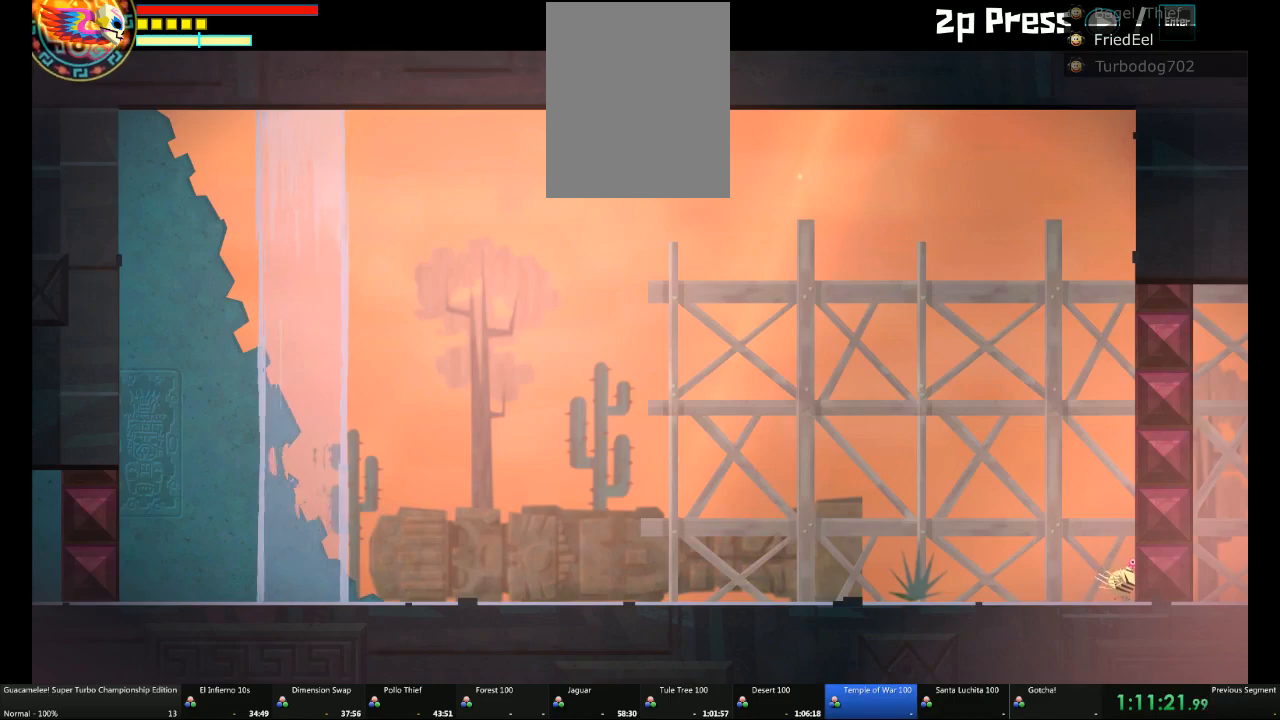
Gameplay with a controller (Xbox layout); each line is a JSON object with the inputs held at the frame after it. "events" lists button and stick changes between this image and that frame as [ms after this image, input, new state], when the widget could be followed in between. Not read: L2 L3 R3.
{"buttons": [], "left_stick": "right", "right_stick": "center", "events": []}
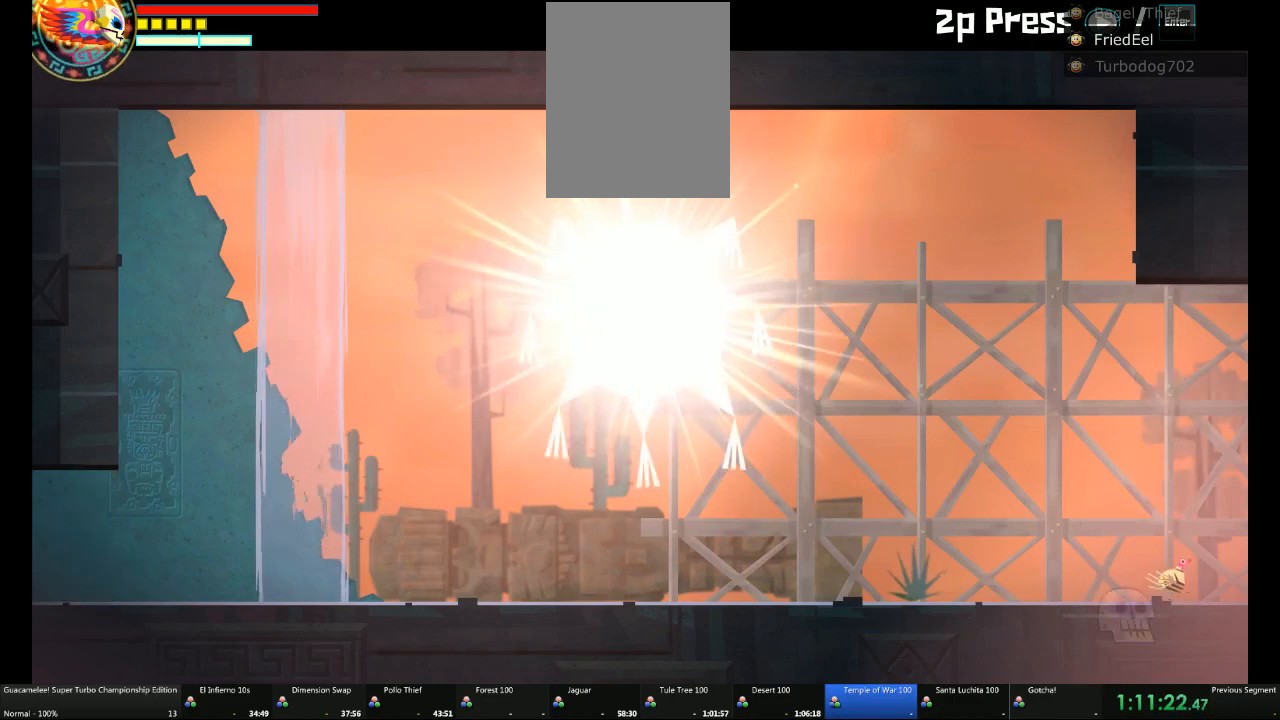
{"buttons": [], "left_stick": "right", "right_stick": "center", "events": []}
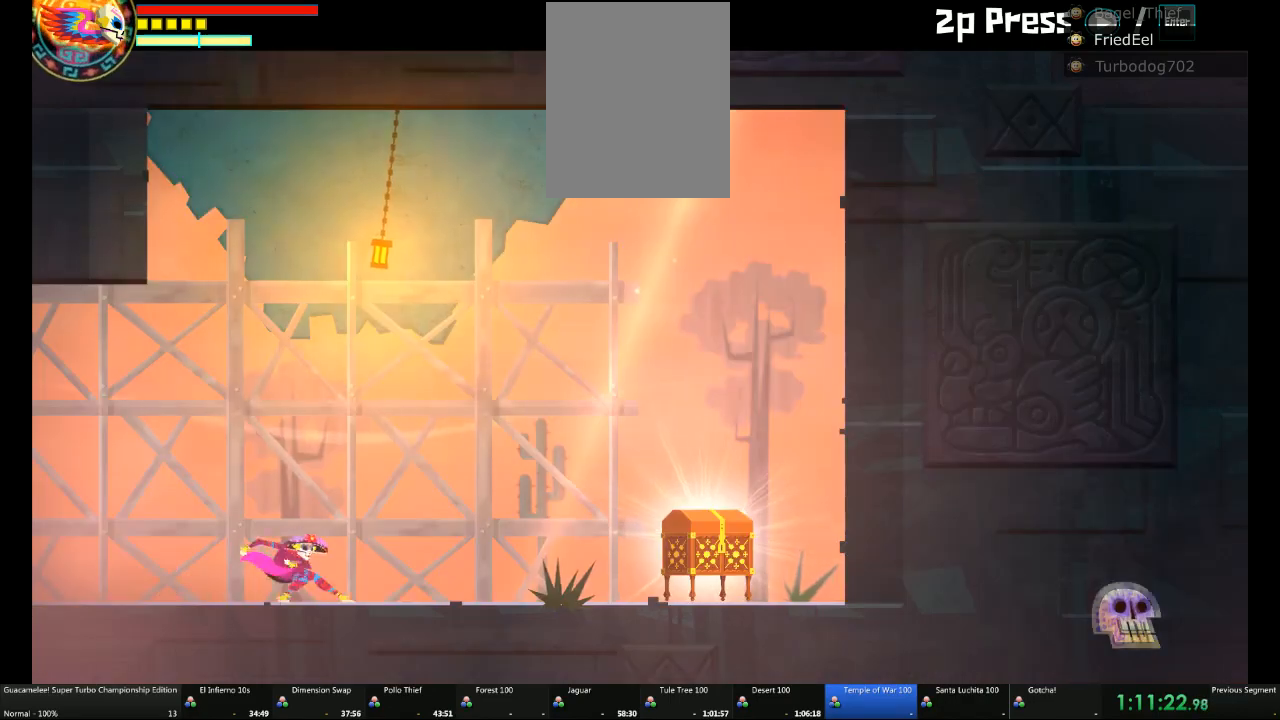
{"buttons": [], "left_stick": "right", "right_stick": "center", "events": [[317, "X", "down"], [450, "X", "up"]]}
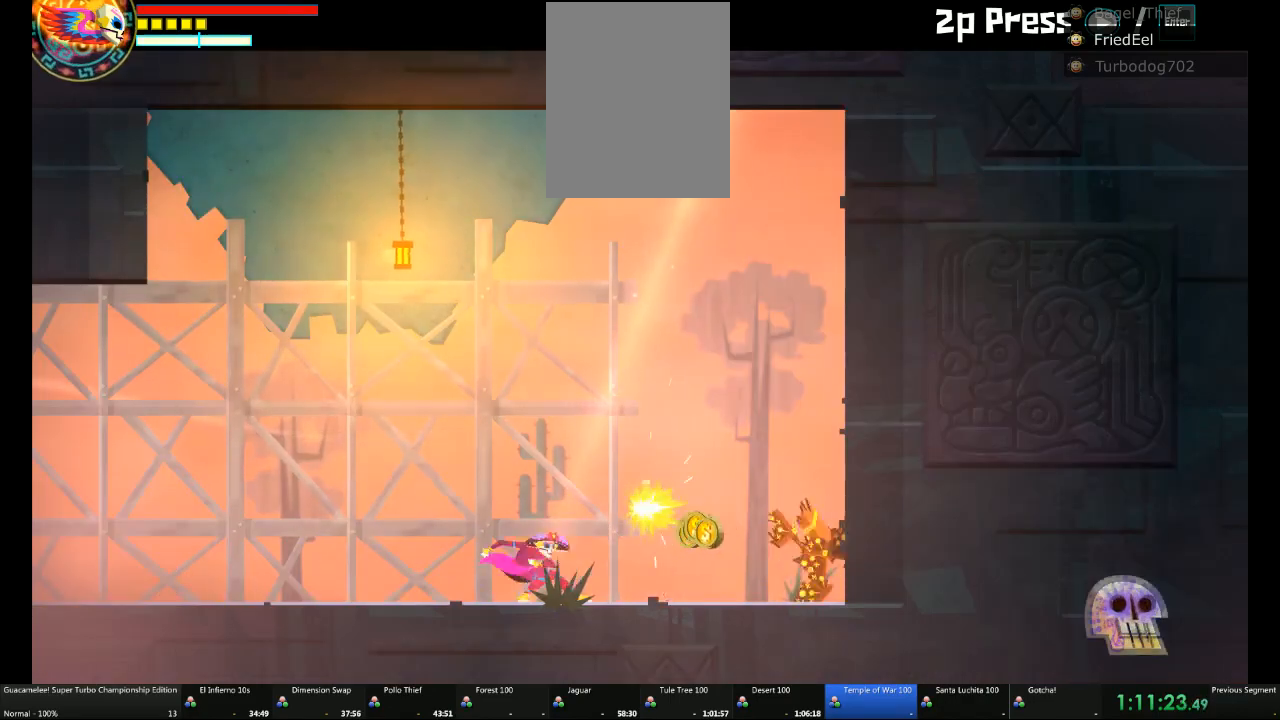
{"buttons": [], "left_stick": "center", "right_stick": "center", "events": [[133, "A", "down"], [267, "A", "up"], [383, "left_stick", "center"]]}